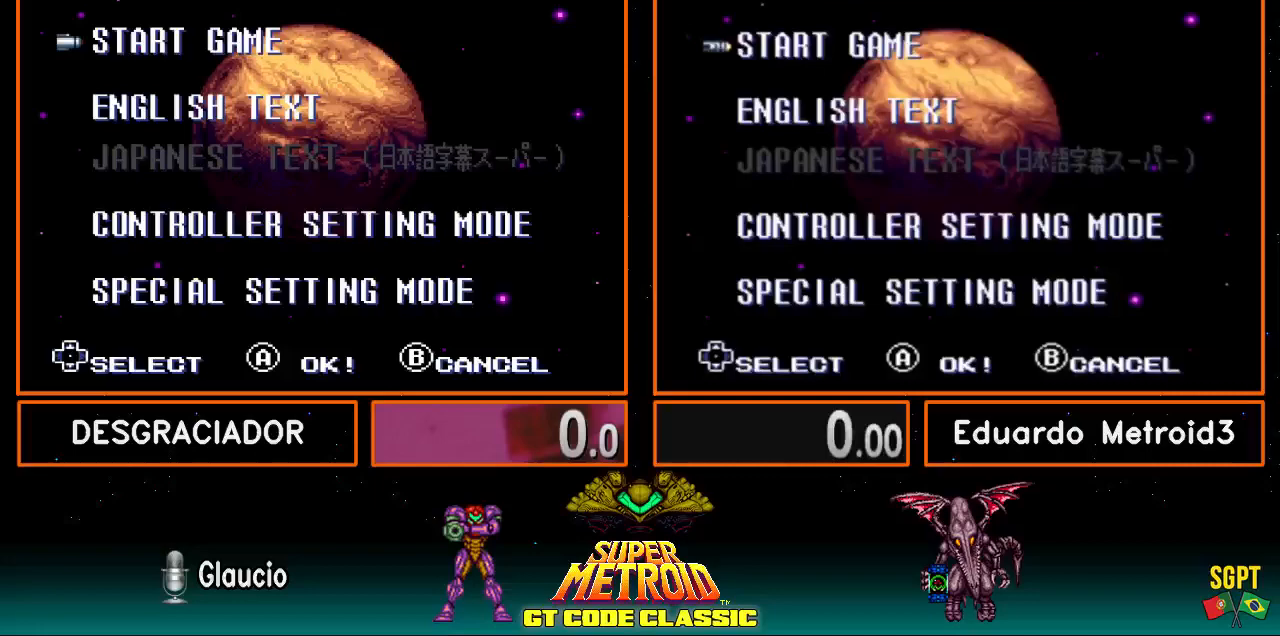
Gameplay with a controller (Nintendo layout); each line is a JSON object with the inputs held at the frame after it. "events" lists button and stick changes between this image and that frame as [ms after this image, input, new state], when the widget could be followed in between. Not read: L3 R3.
{"buttons": [], "events": []}
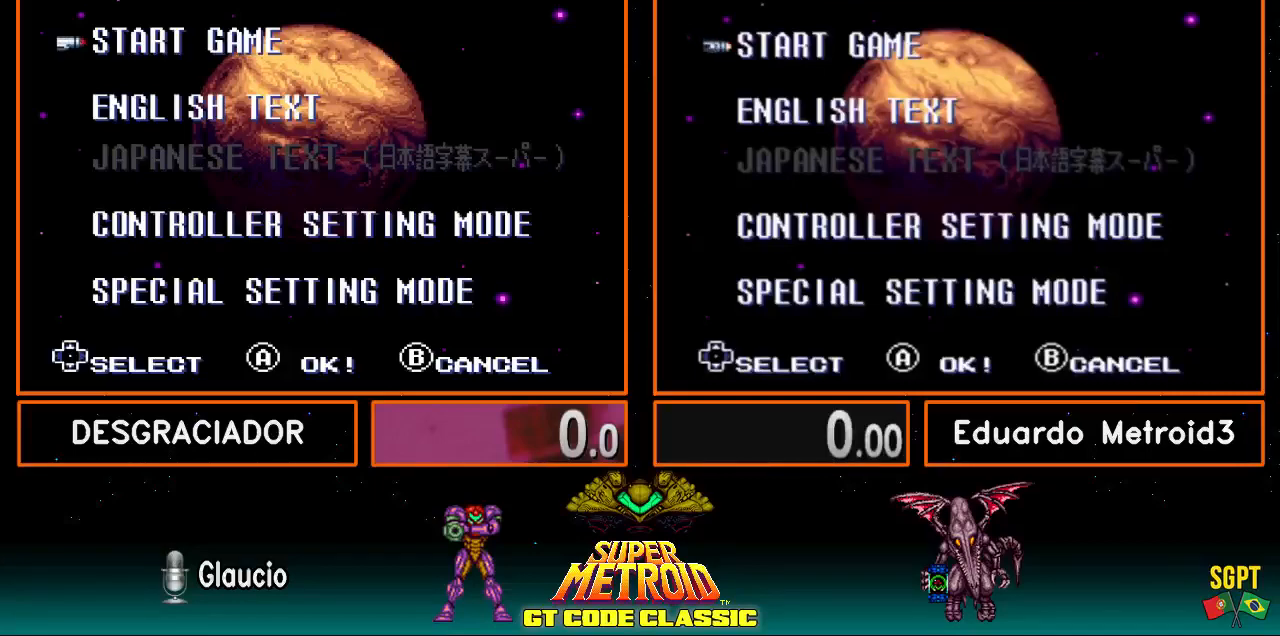
{"buttons": [], "events": []}
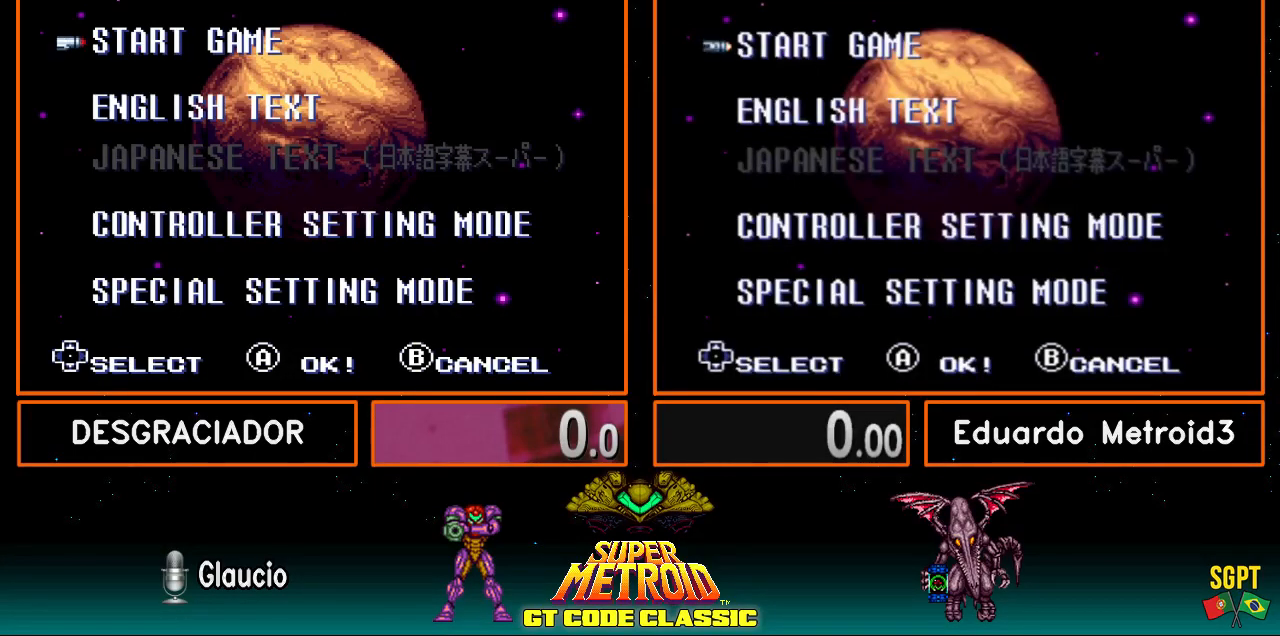
{"buttons": [], "events": []}
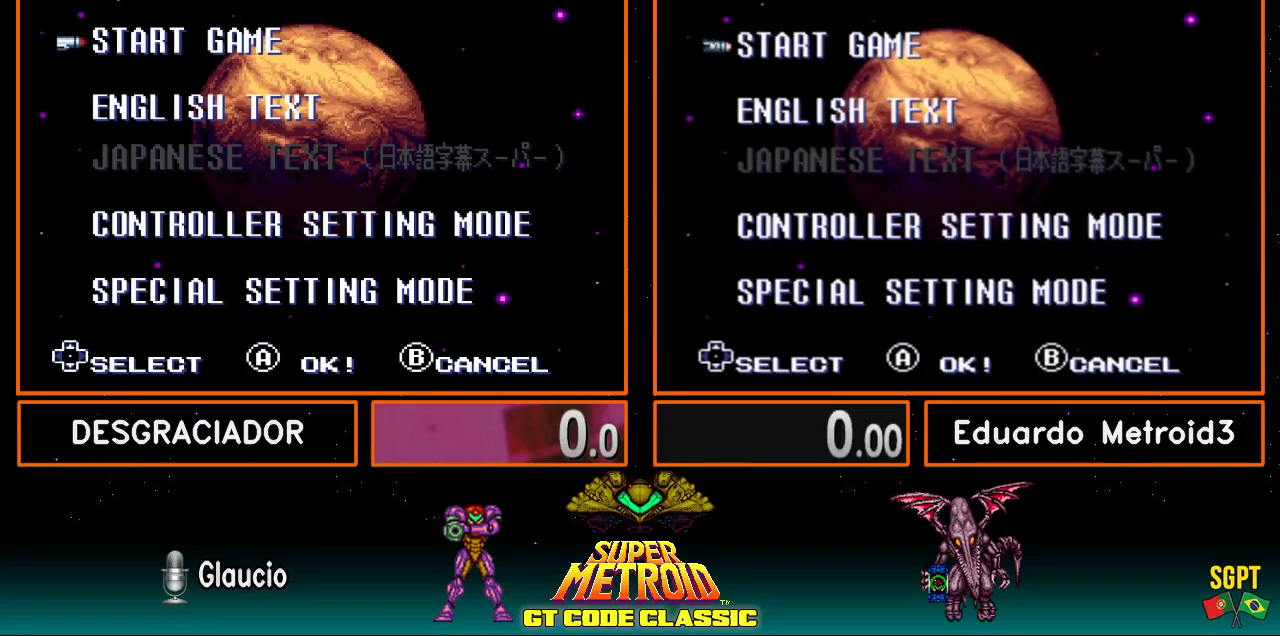
{"buttons": [], "events": [[67, "A", "down"], [133, "A", "up"]]}
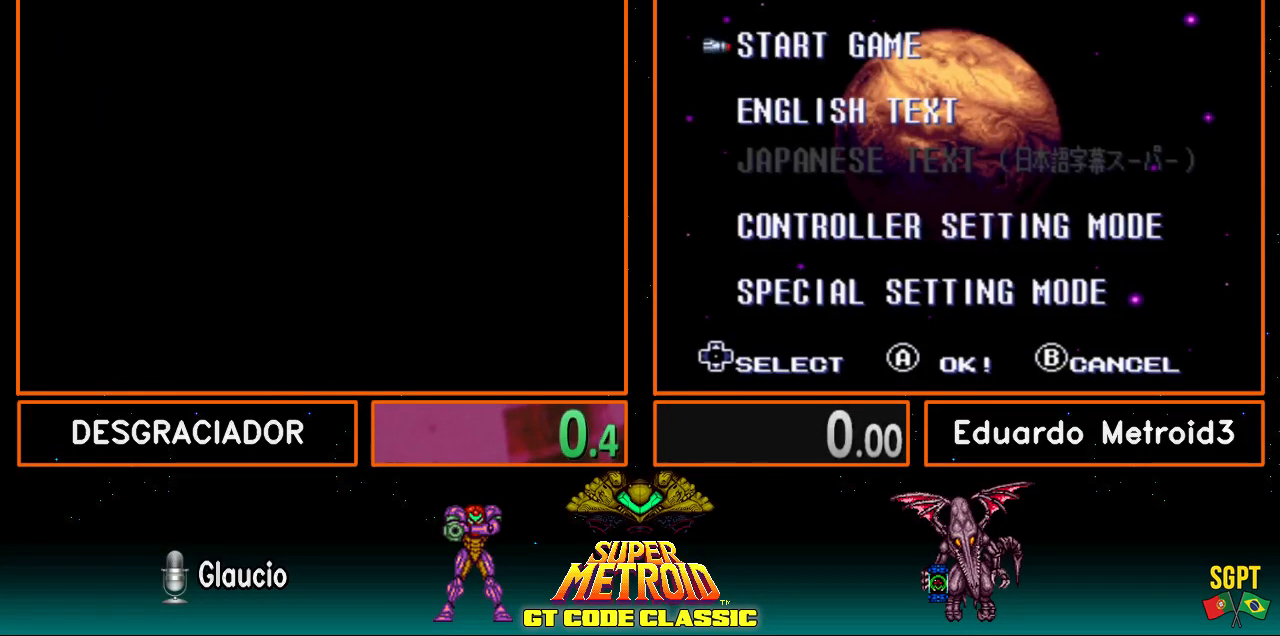
{"buttons": [], "events": []}
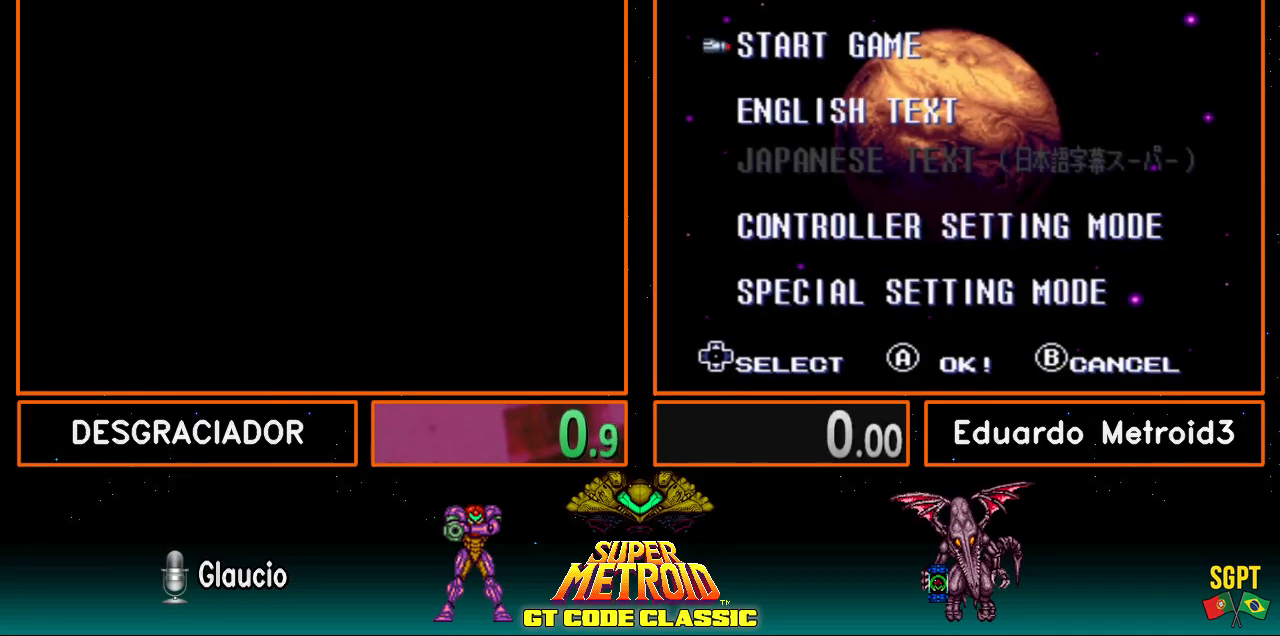
{"buttons": [], "events": [[283, "X", "down"], [433, "X", "up"]]}
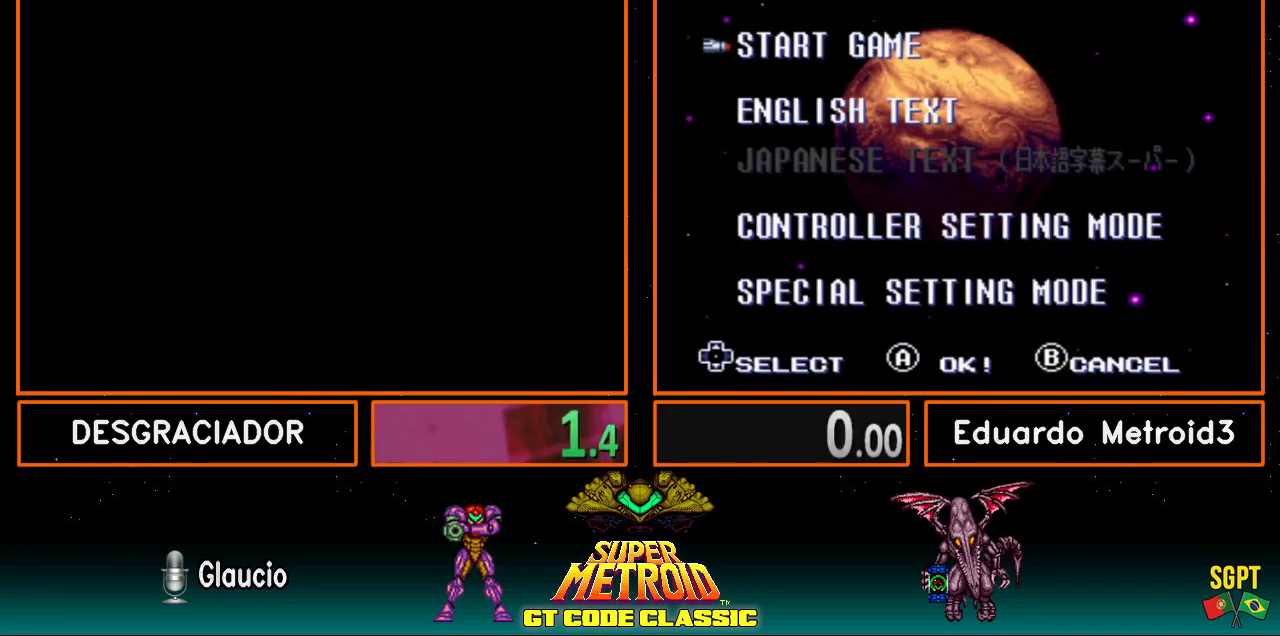
{"buttons": ["X"], "events": [[50, "X", "down"], [133, "X", "up"], [217, "X", "down"], [283, "X", "up"], [350, "X", "down"], [400, "X", "up"], [467, "X", "down"]]}
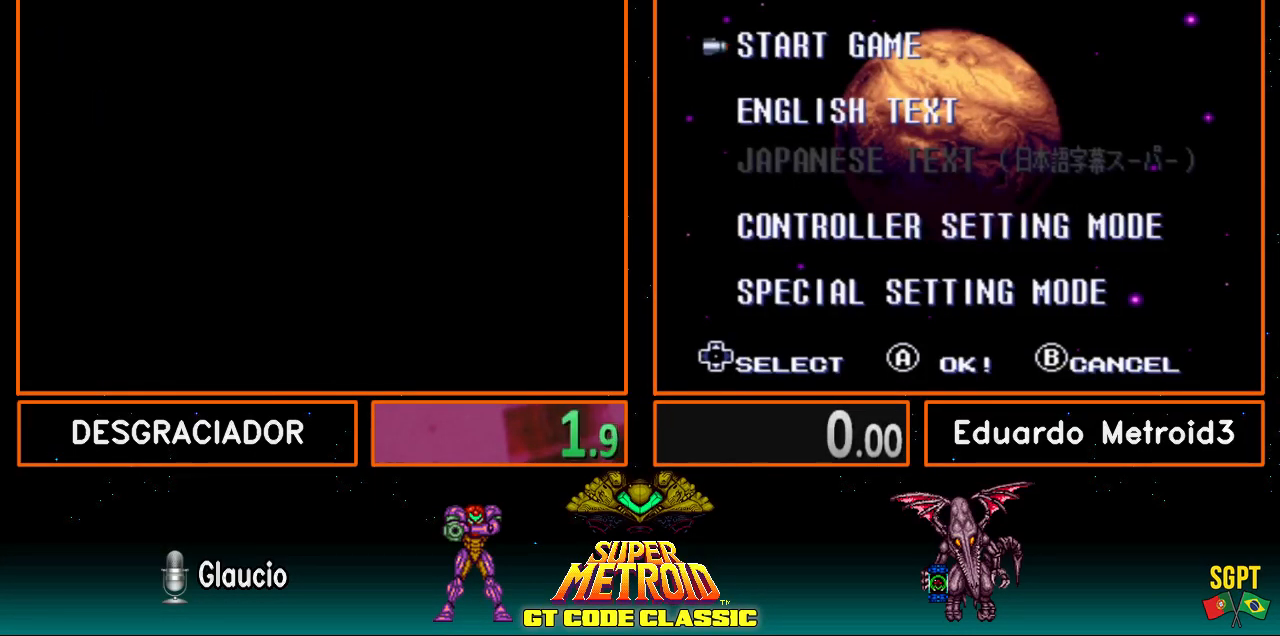
{"buttons": [], "events": [[83, "X", "up"], [100, "X", "down"], [183, "X", "up"], [267, "X", "down"], [317, "X", "up"], [417, "X", "down"], [467, "X", "up"]]}
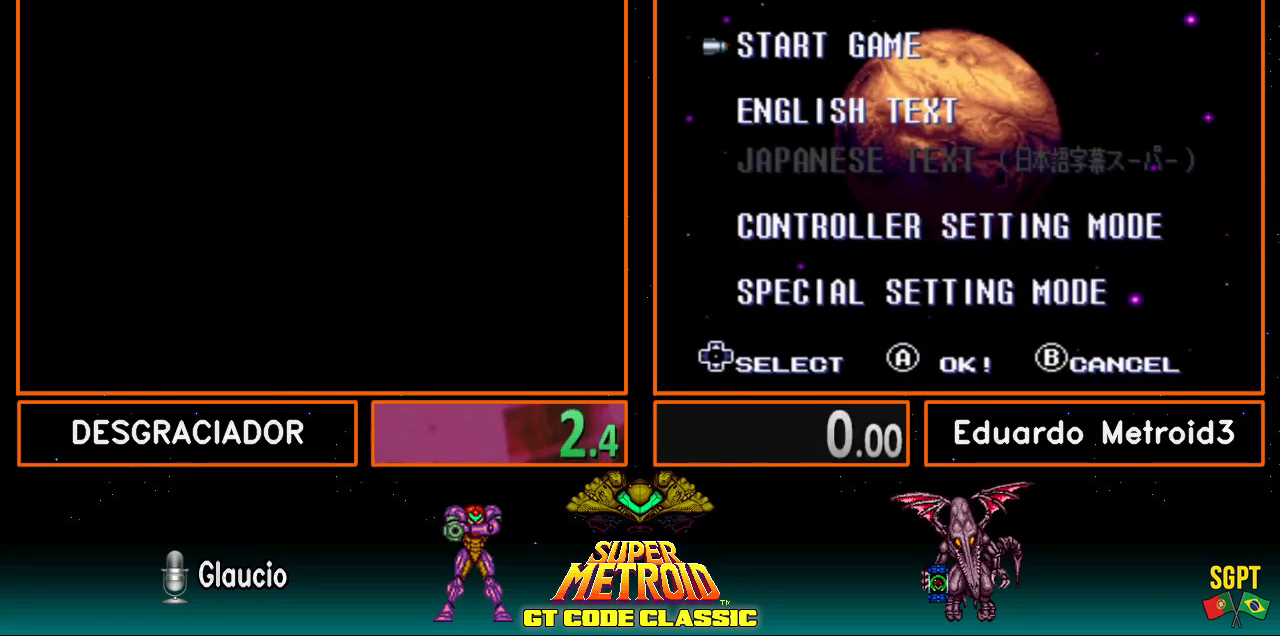
{"buttons": ["X"], "events": [[50, "X", "down"], [133, "X", "up"], [167, "X", "down"], [233, "X", "up"], [333, "X", "down"], [367, "X", "up"], [467, "X", "down"]]}
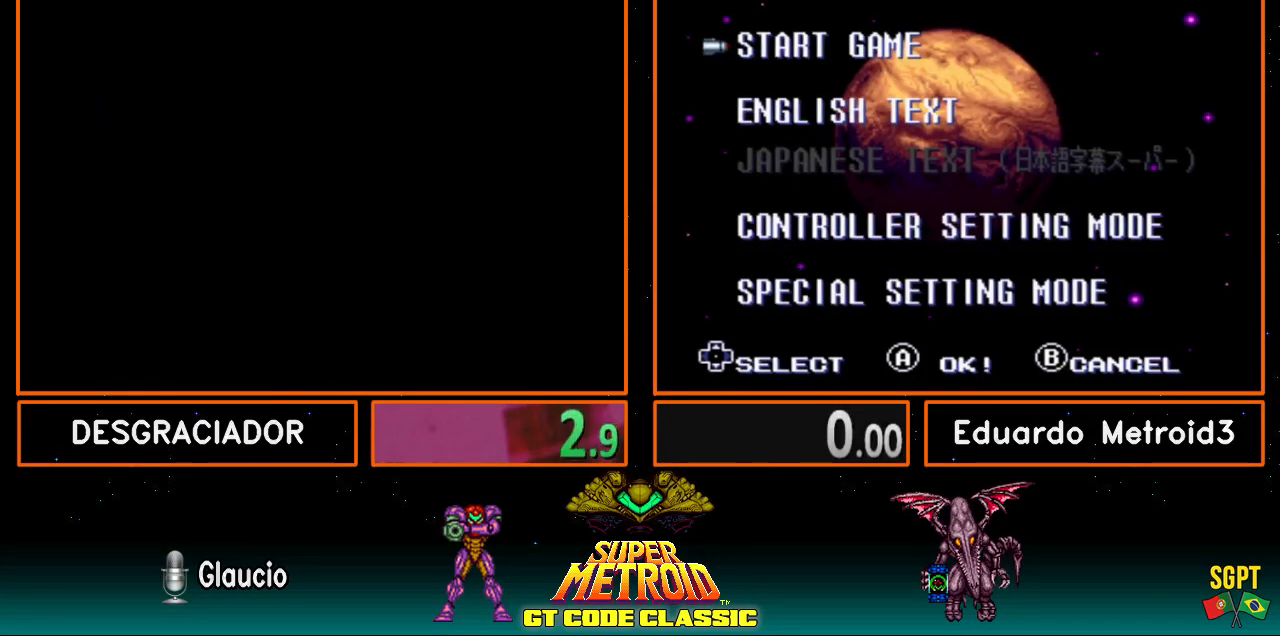
{"buttons": [], "events": [[50, "X", "up"], [100, "DPAD_RIGHT", "down"], [100, "X", "down"], [150, "X", "up"], [283, "X", "down"], [317, "DPAD_RIGHT", "up"], [317, "X", "up"], [367, "X", "down"], [467, "X", "up"]]}
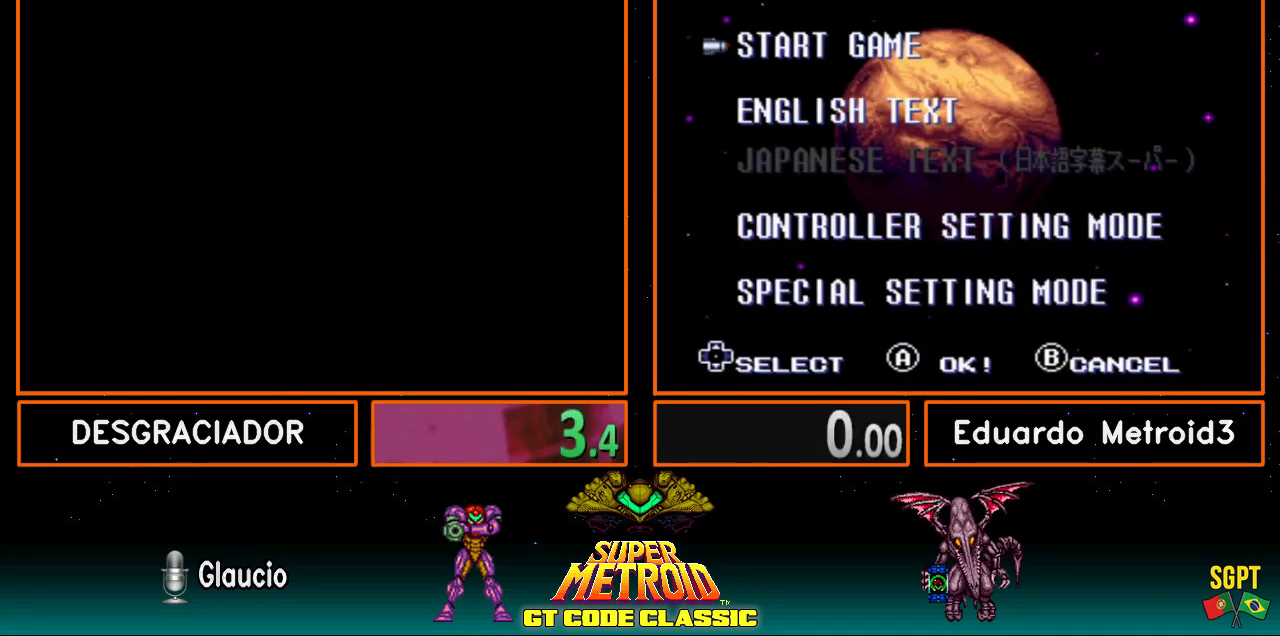
{"buttons": ["X", "DPAD_RIGHT"], "events": [[50, "X", "down"], [67, "DPAD_RIGHT", "down"], [100, "X", "up"], [183, "DPAD_RIGHT", "up"], [183, "X", "down"], [250, "X", "up"], [350, "X", "down"], [400, "DPAD_RIGHT", "down"], [400, "X", "up"], [483, "X", "down"]]}
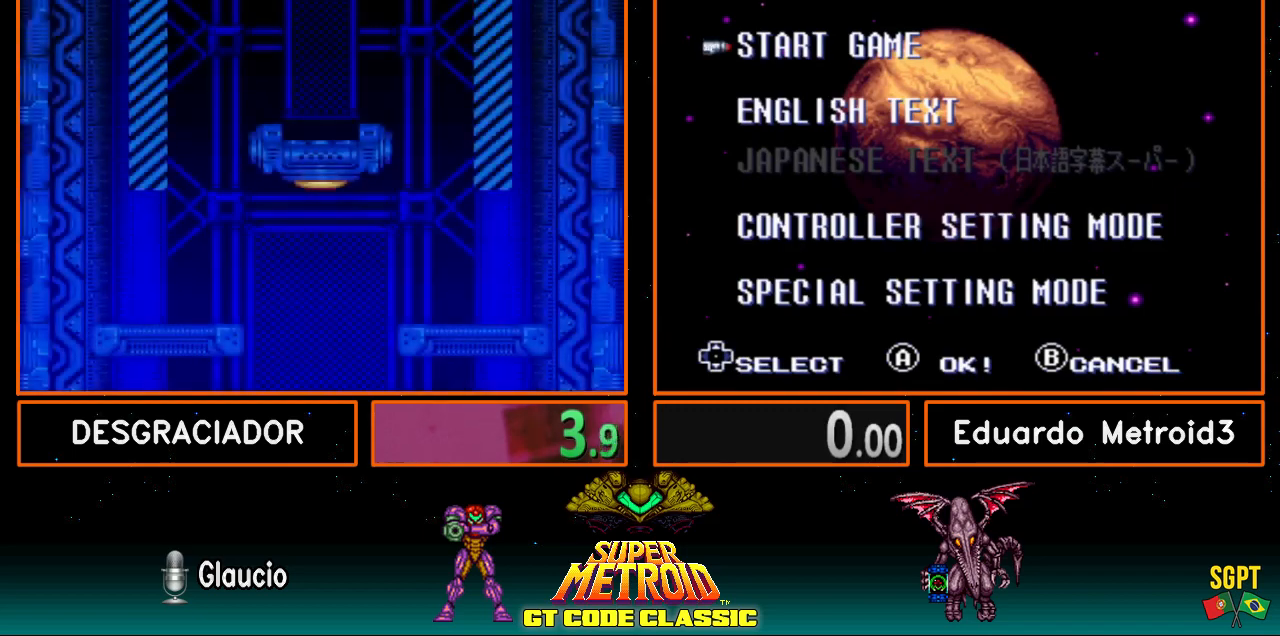
{"buttons": ["DPAD_RIGHT"], "events": [[50, "X", "up"], [133, "X", "down"], [183, "X", "up"], [300, "X", "down"], [350, "X", "up"], [417, "X", "down"], [483, "X", "up"]]}
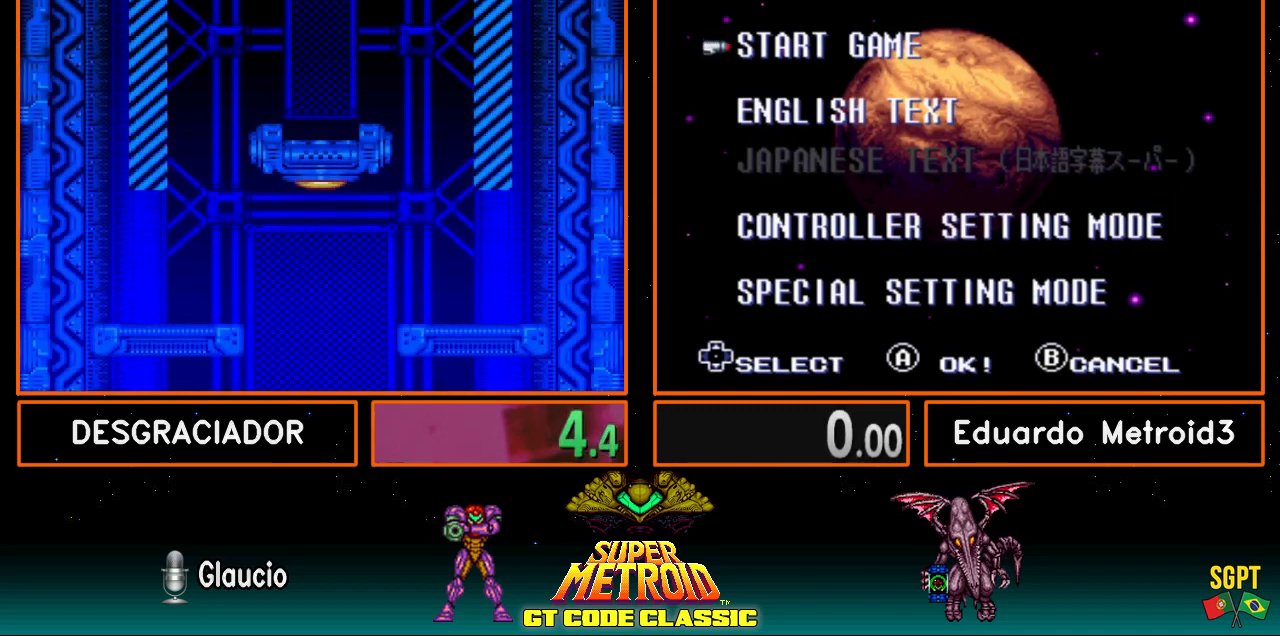
{"buttons": ["DPAD_RIGHT"], "events": [[83, "X", "down"], [133, "X", "up"], [183, "X", "down"], [300, "X", "up"]]}
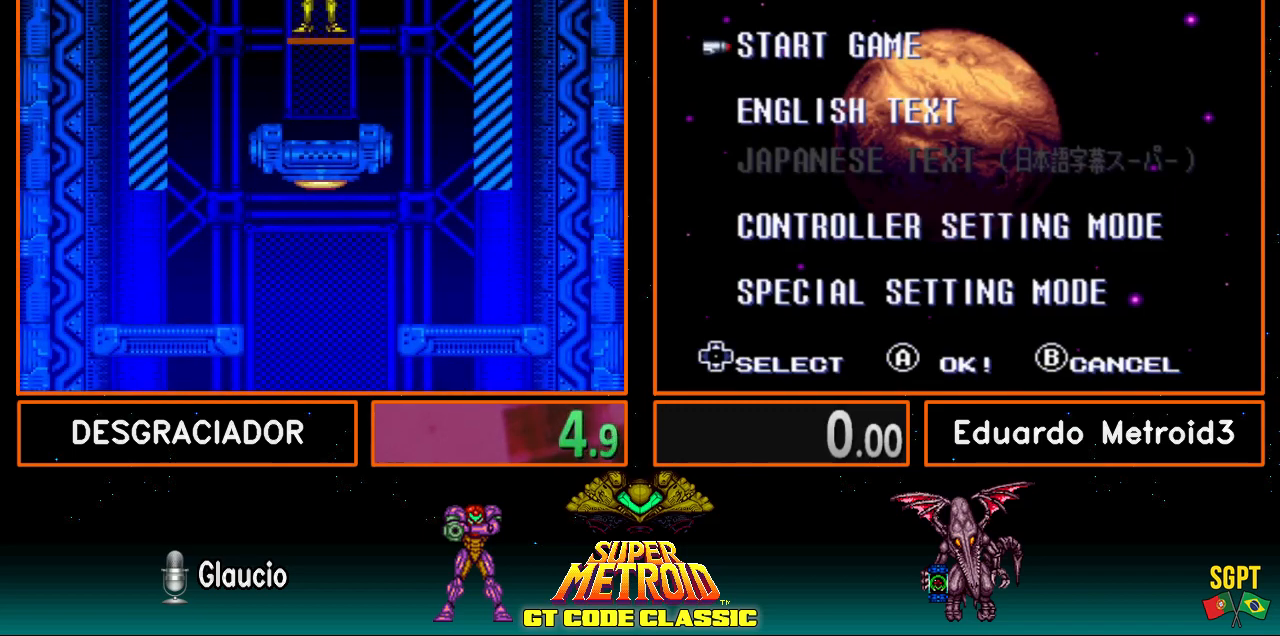
{"buttons": ["DPAD_RIGHT"], "events": []}
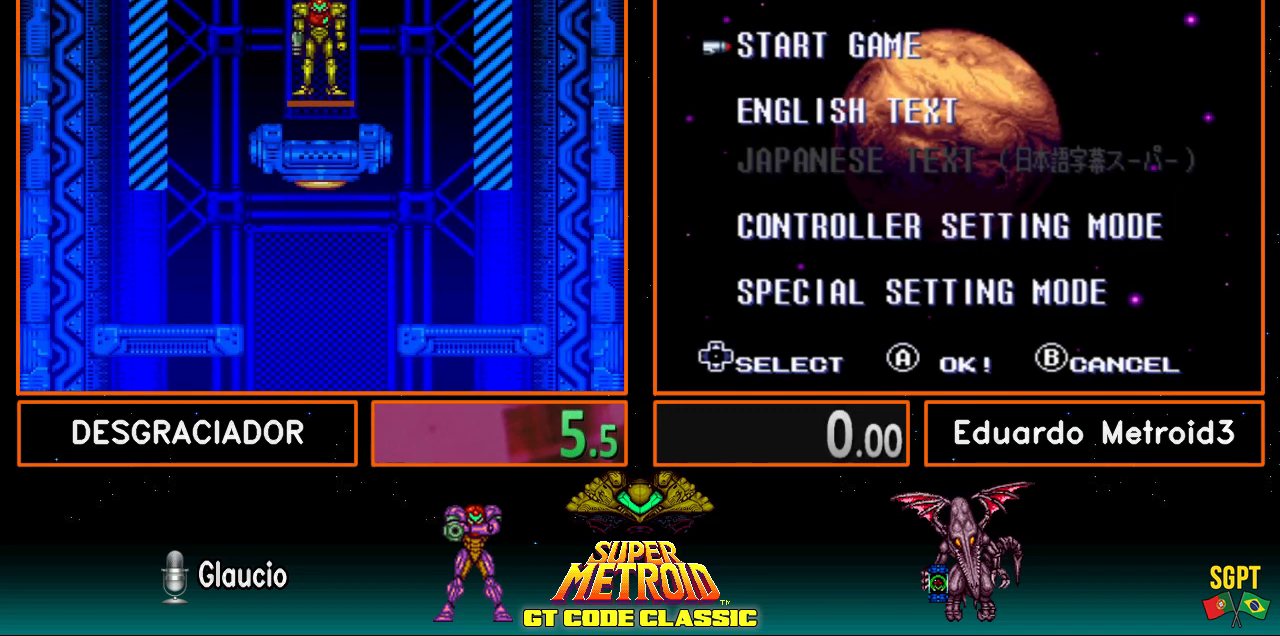
{"buttons": ["DPAD_RIGHT"], "events": []}
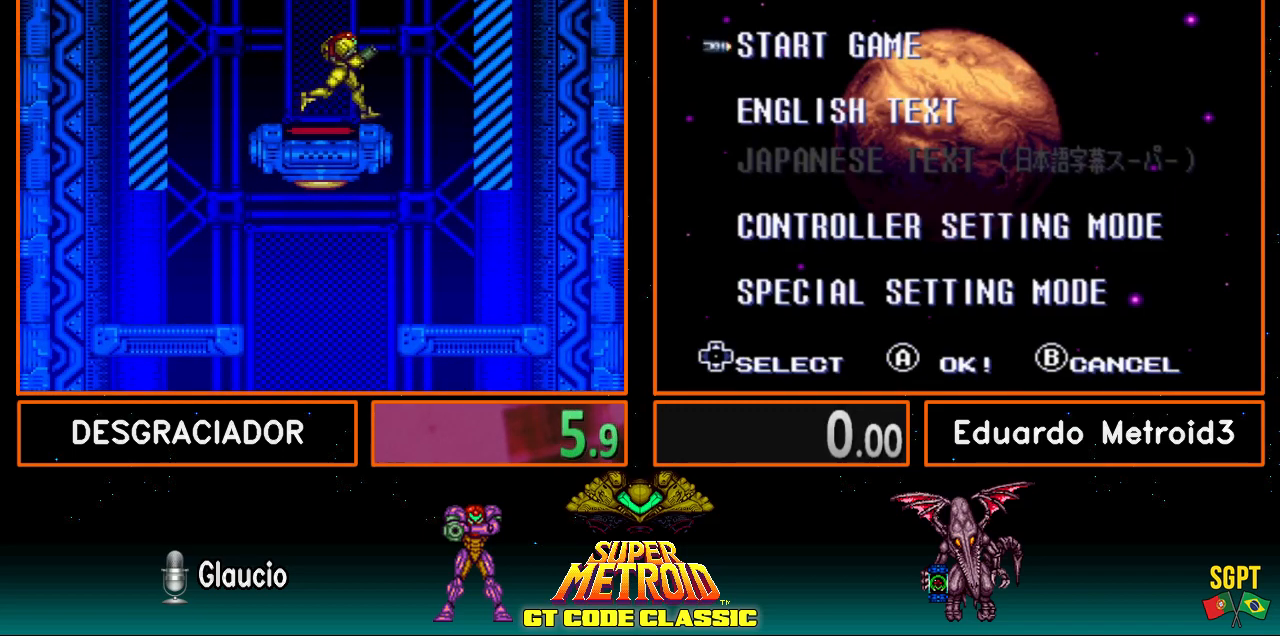
{"buttons": ["DPAD_LEFT"], "events": [[117, "A", "down"], [133, "A", "up"], [300, "DPAD_RIGHT", "up"], [383, "DPAD_LEFT", "down"]]}
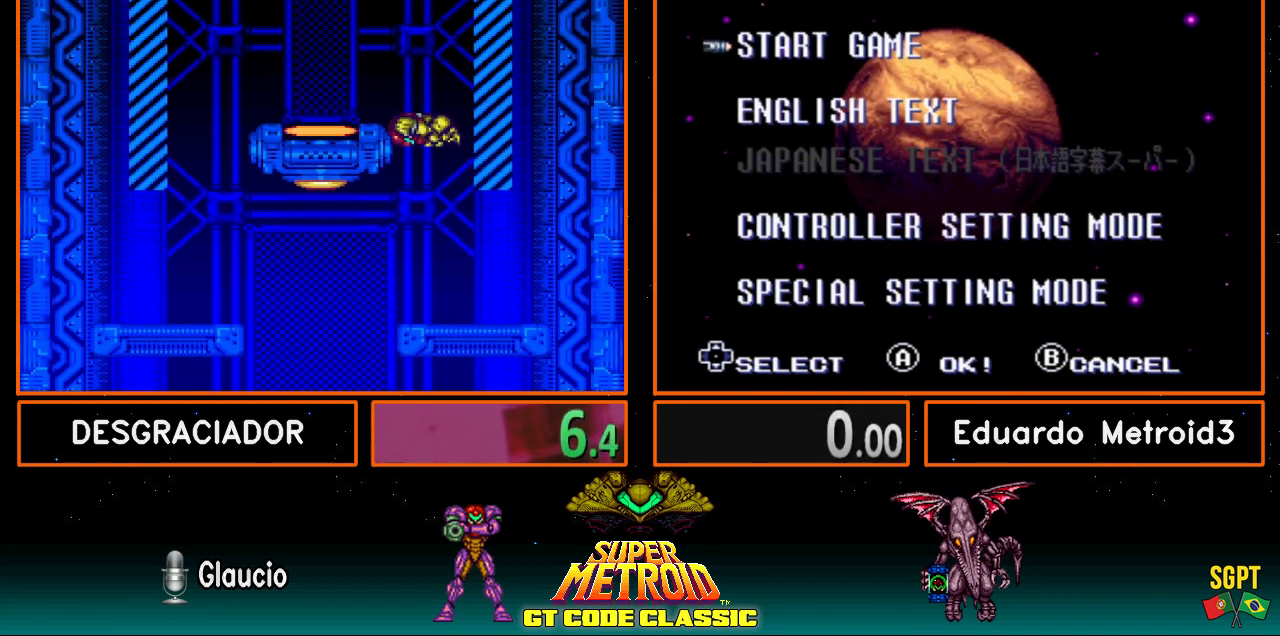
{"buttons": ["DPAD_RIGHT"], "events": [[300, "DPAD_LEFT", "up"], [383, "DPAD_RIGHT", "down"]]}
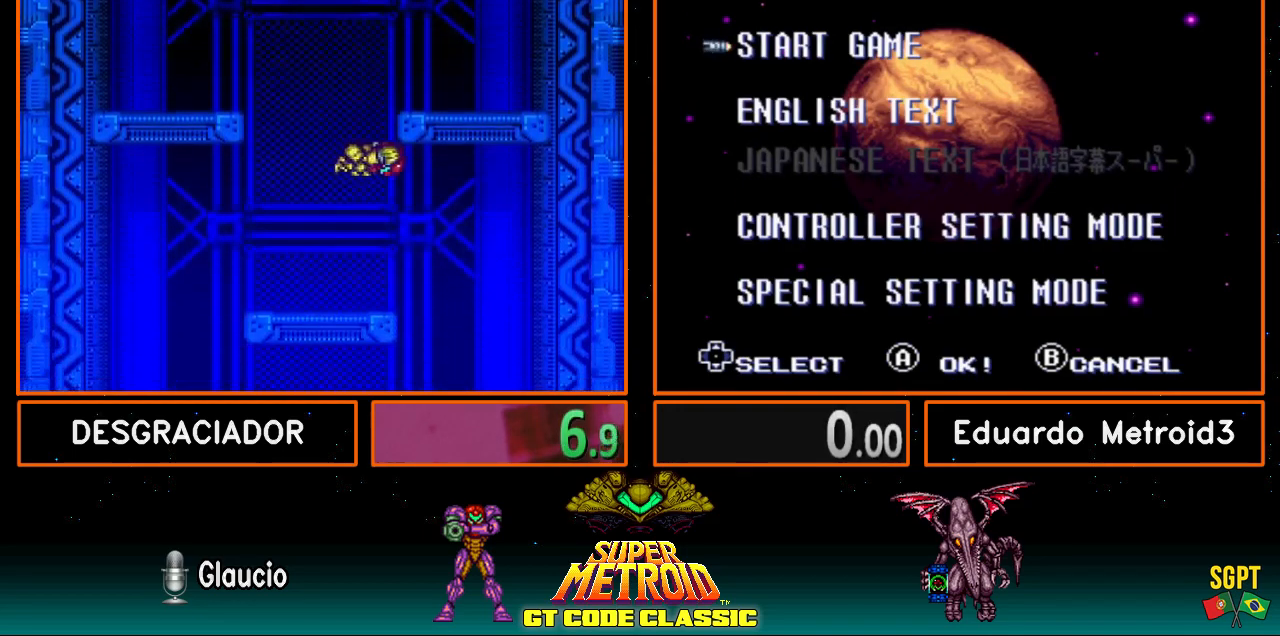
{"buttons": ["B"], "events": [[83, "B", "down"], [100, "DPAD_RIGHT", "up"], [217, "DPAD_LEFT", "down"], [417, "DPAD_LEFT", "up"]]}
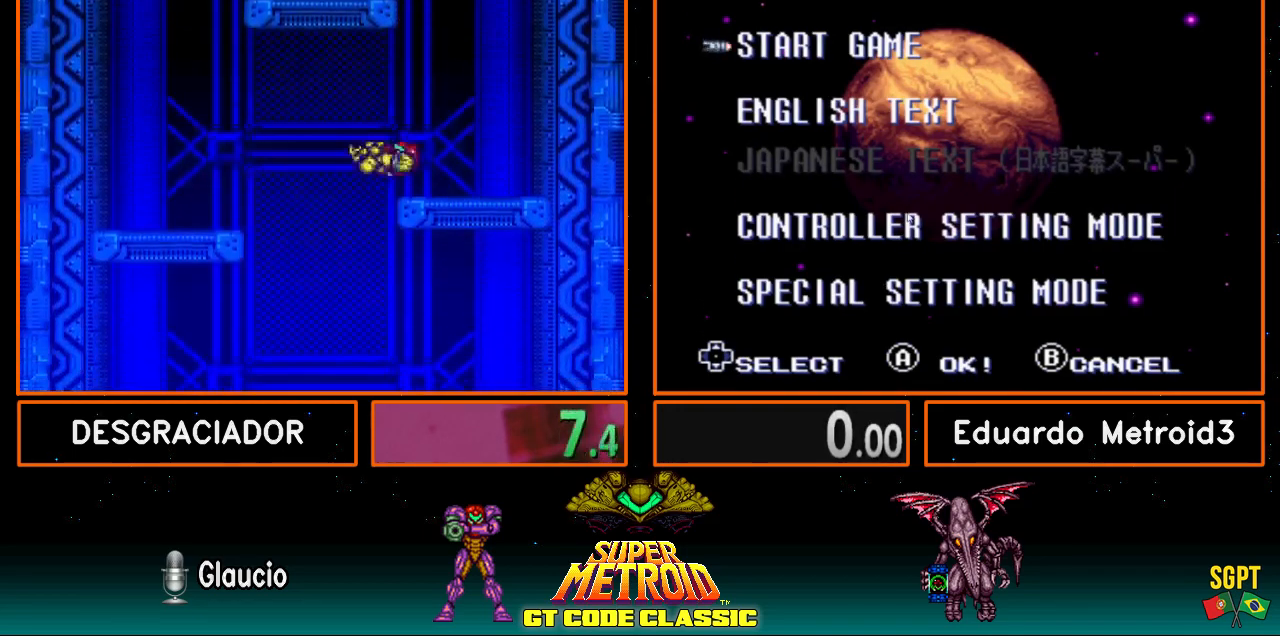
{"buttons": ["B", "L1"], "events": [[33, "DPAD_RIGHT", "down"], [467, "DPAD_RIGHT", "up"], [483, "L1", "down"]]}
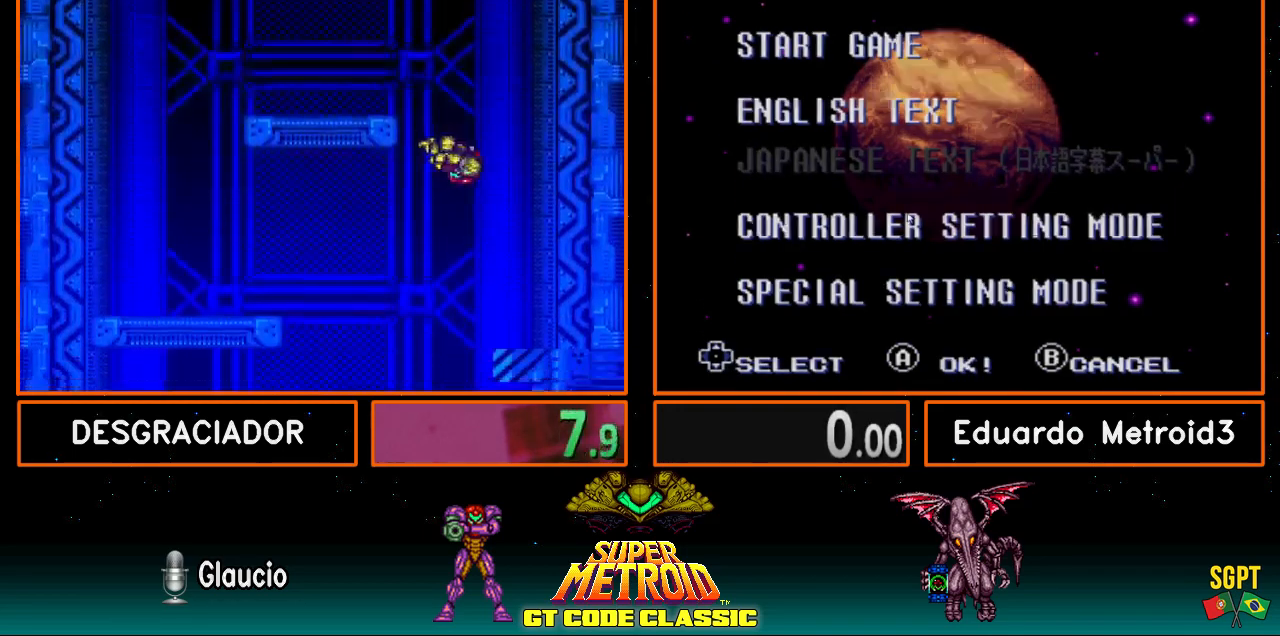
{"buttons": ["B", "DPAD_RIGHT"], "events": [[233, "DPAD_RIGHT", "down"], [300, "L1", "up"]]}
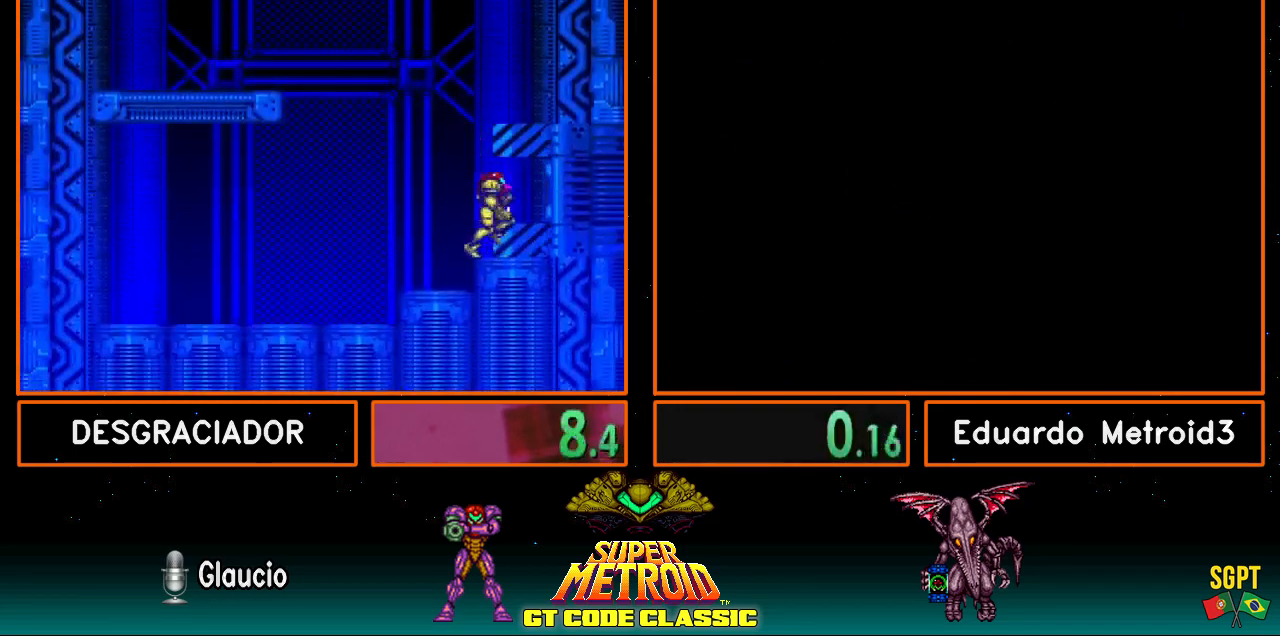
{"buttons": ["B", "DPAD_RIGHT"], "events": []}
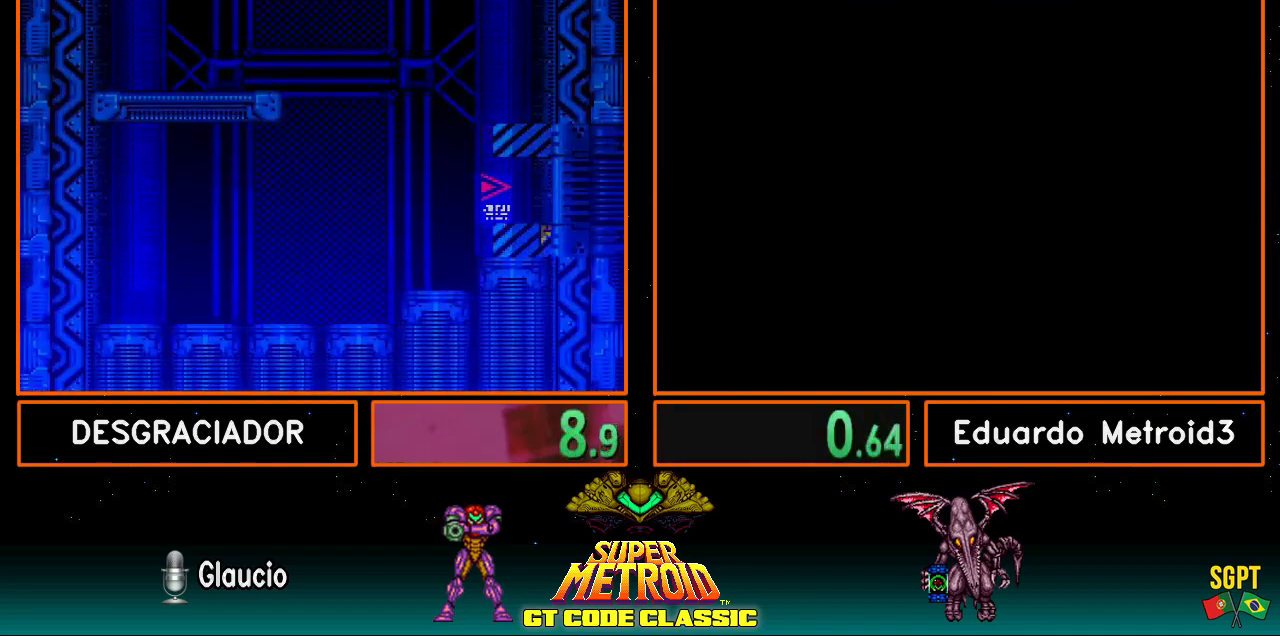
{"buttons": [], "events": [[100, "B", "up"], [100, "DPAD_RIGHT", "up"]]}
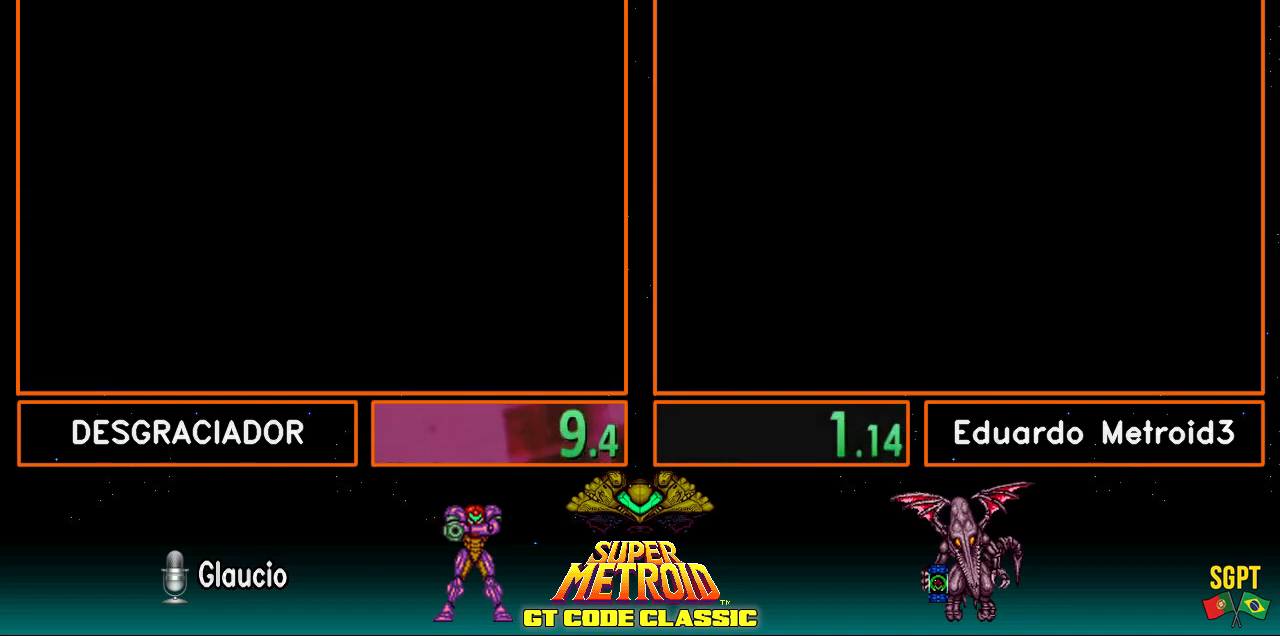
{"buttons": [], "events": []}
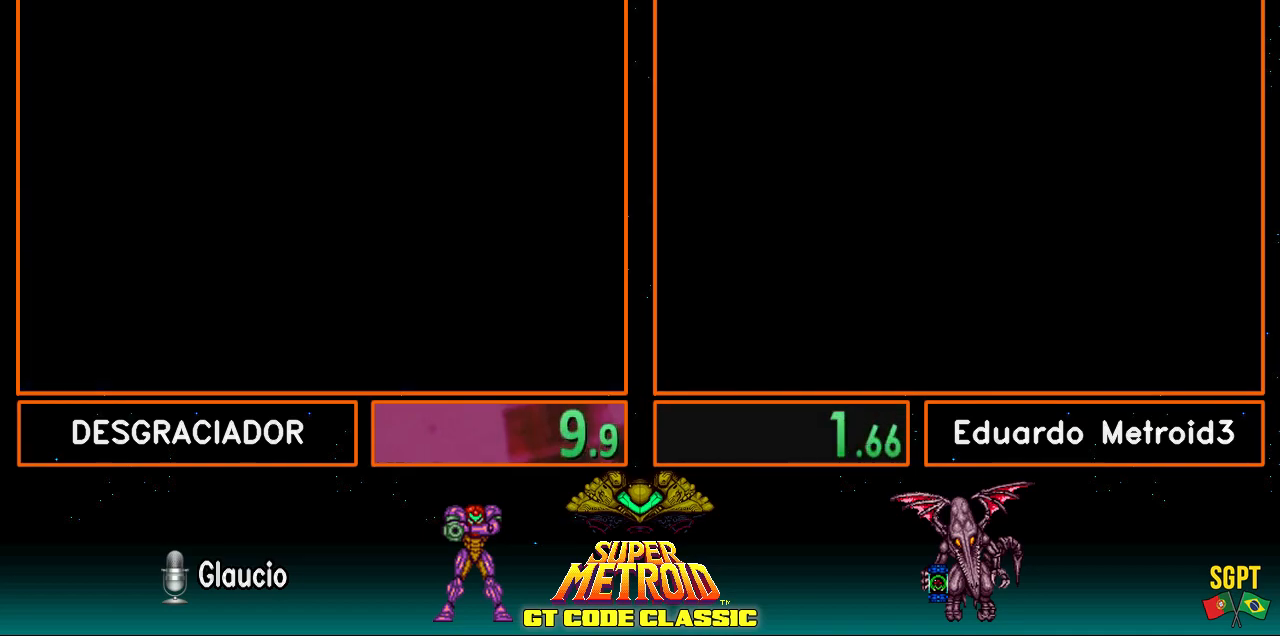
{"buttons": ["B", "DPAD_RIGHT"], "events": [[217, "B", "down"], [417, "DPAD_RIGHT", "down"]]}
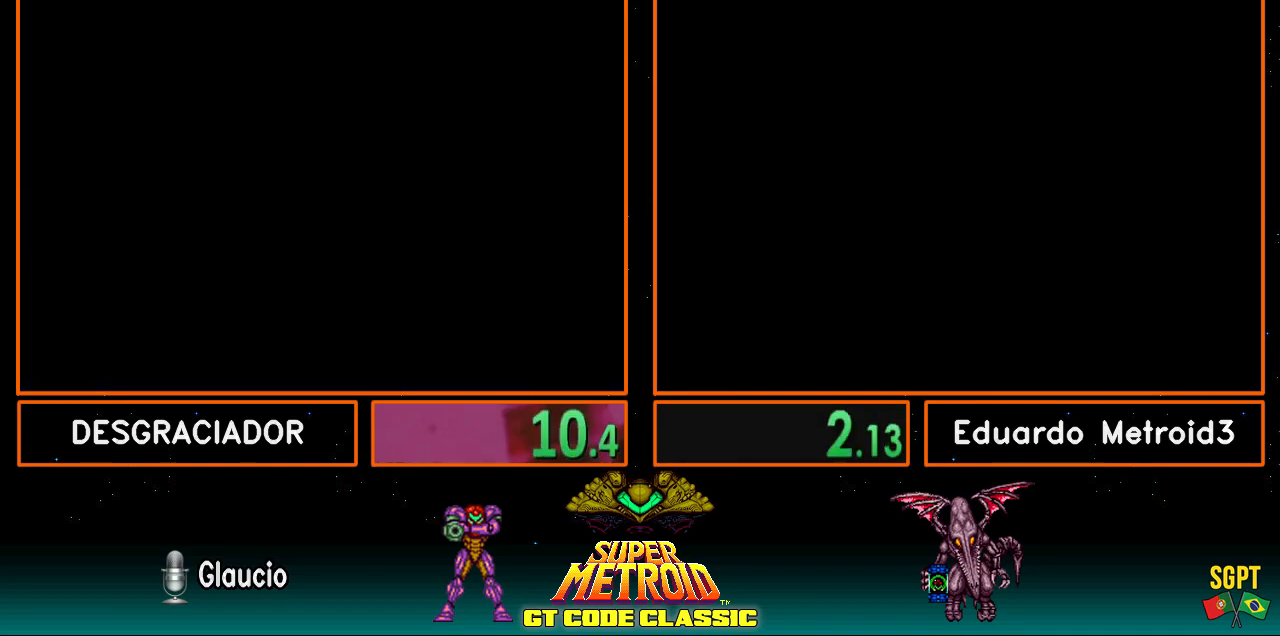
{"buttons": ["B", "DPAD_RIGHT"], "events": []}